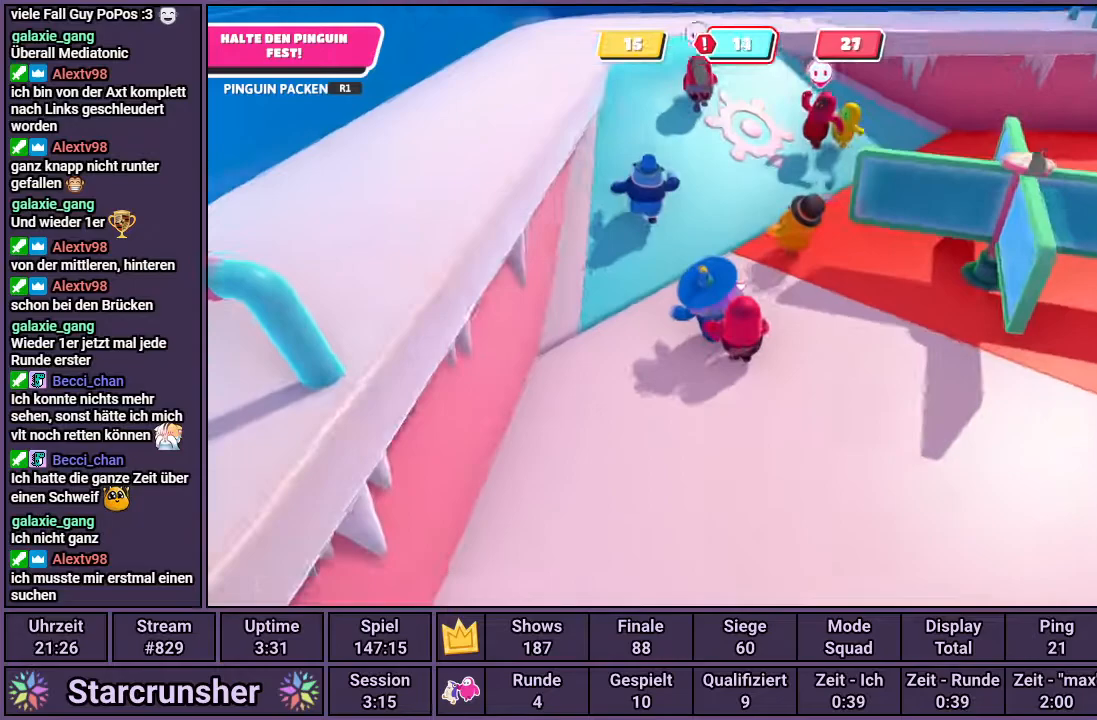
Gameplay with a controller (PlayStation layout); each line is a JSON object with the inputs held at the frame after it. "events" lists button and stick changes between this image and that frame as [ms after this image, input, new state], when the widget could be followed in between.
{"buttons": [], "left_stick": "up", "right_stick": "center", "events": []}
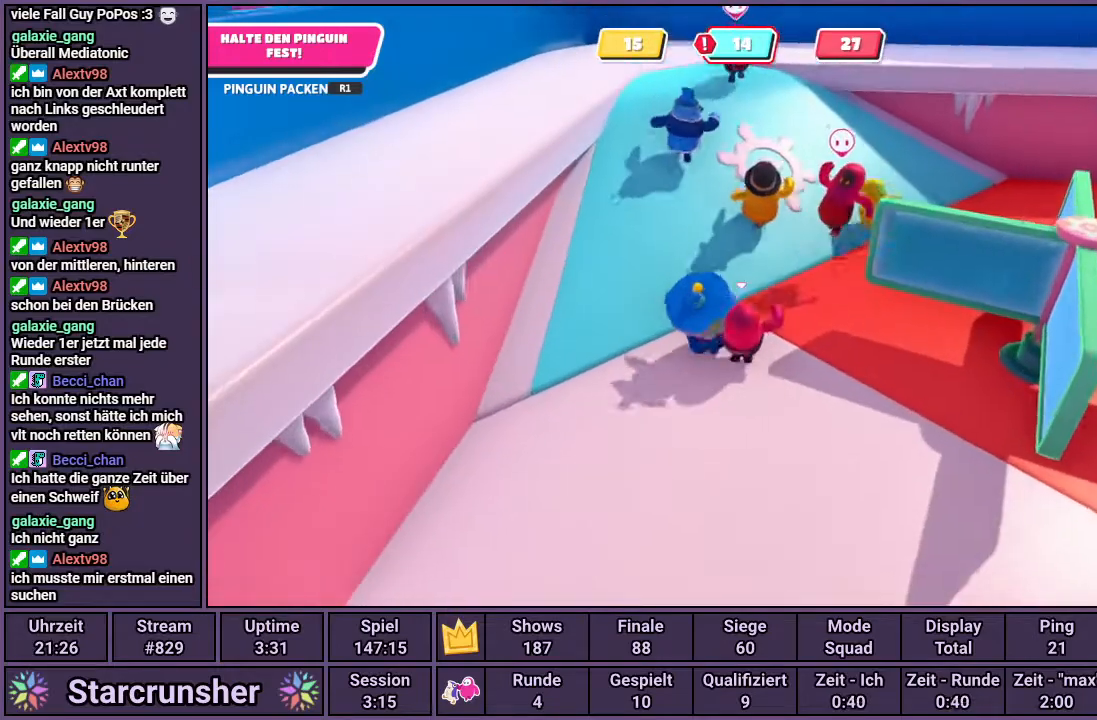
{"buttons": [], "left_stick": "up", "right_stick": "center", "events": [[400, "right_stick", "right"], [500, "right_stick", "center"]]}
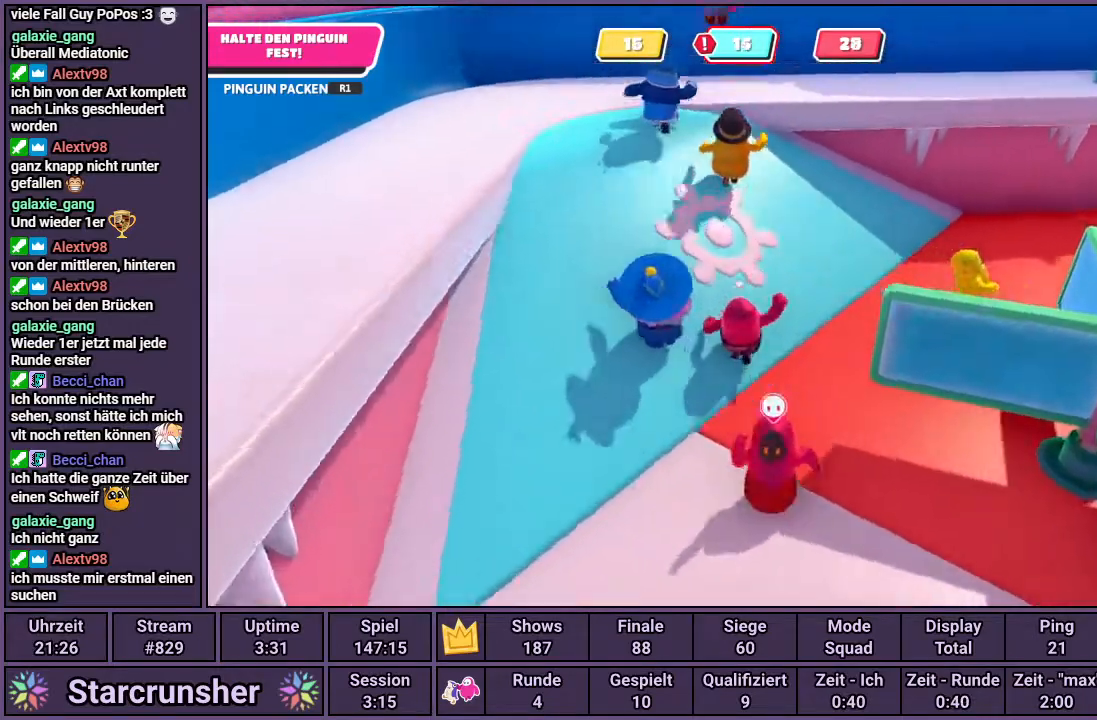
{"buttons": [], "left_stick": "up", "right_stick": "center", "events": []}
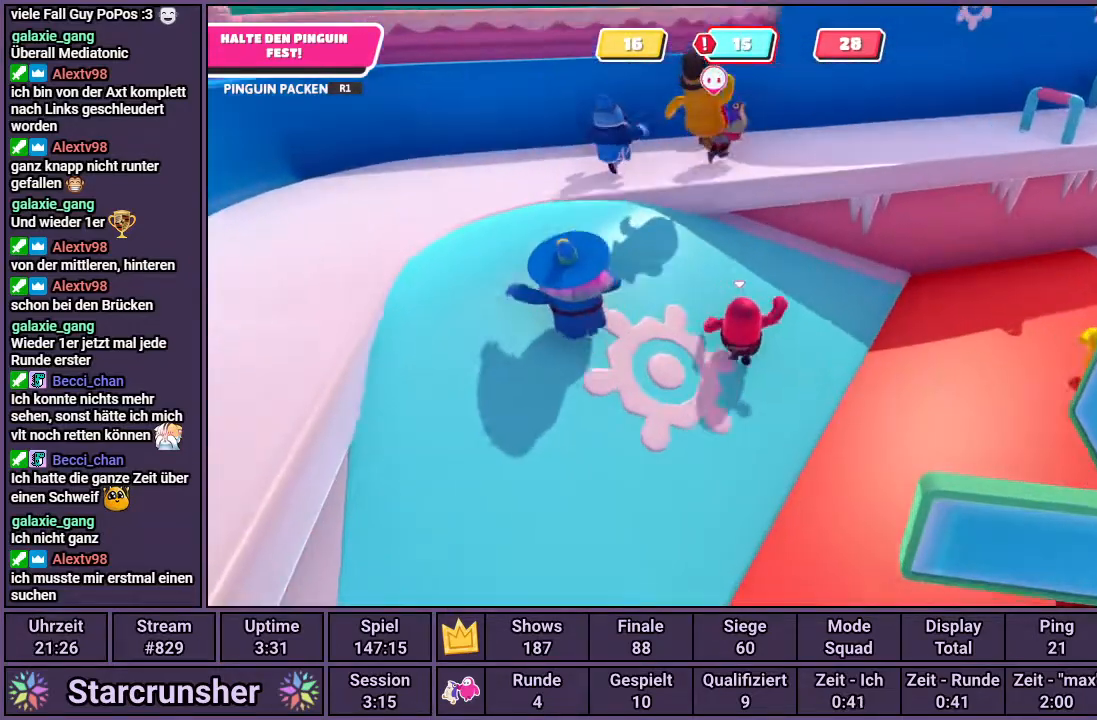
{"buttons": [], "left_stick": "up", "right_stick": "center", "events": [[300, "CROSS", "down"], [500, "CROSS", "up"]]}
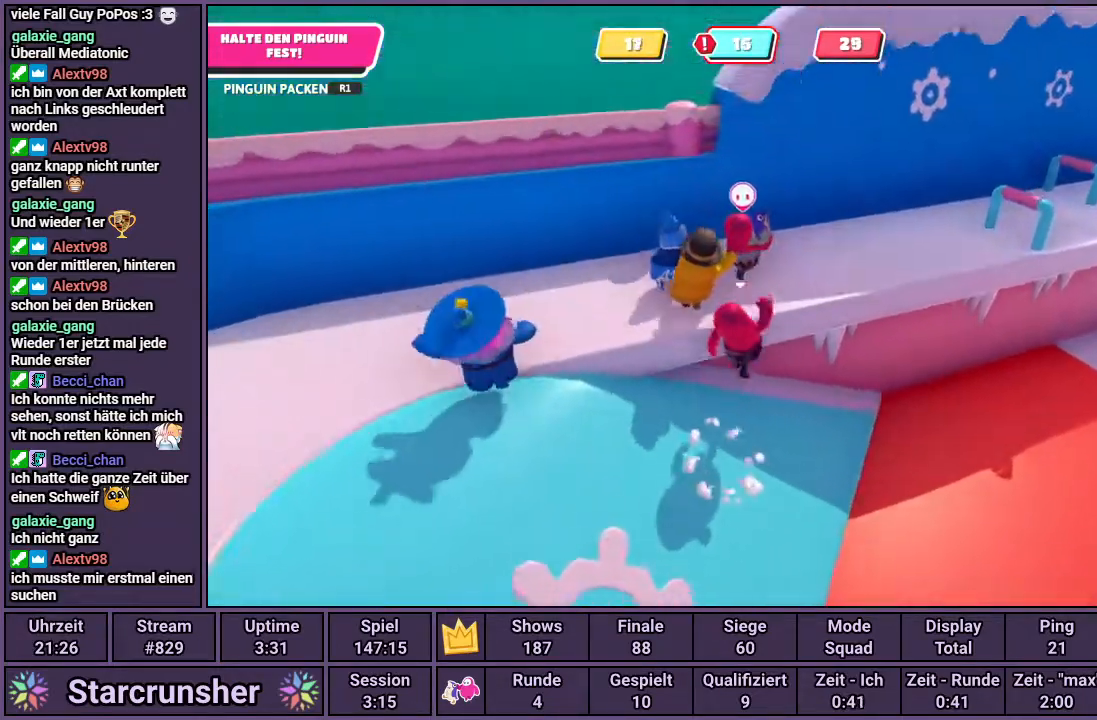
{"buttons": [], "left_stick": "up-left", "right_stick": "center", "events": [[200, "right_stick", "right"], [300, "right_stick", "center"], [400, "left_stick", "up-left"]]}
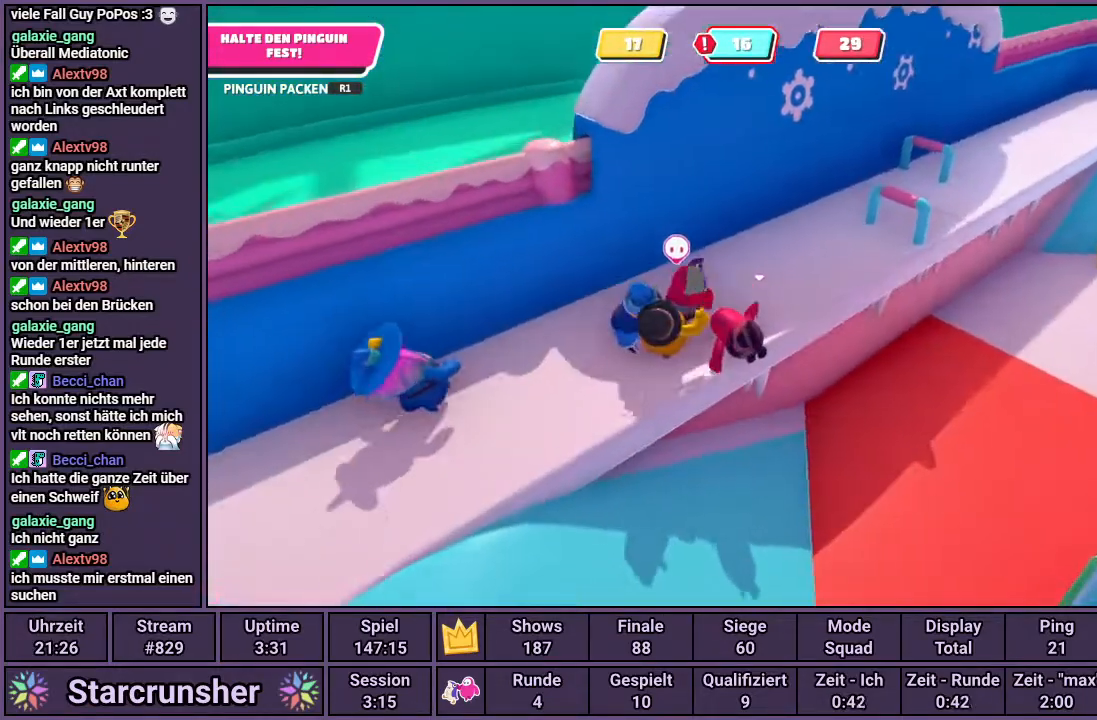
{"buttons": [], "left_stick": "up", "right_stick": "center", "events": [[217, "right_stick", "left"], [267, "left_stick", "up"], [433, "right_stick", "center"]]}
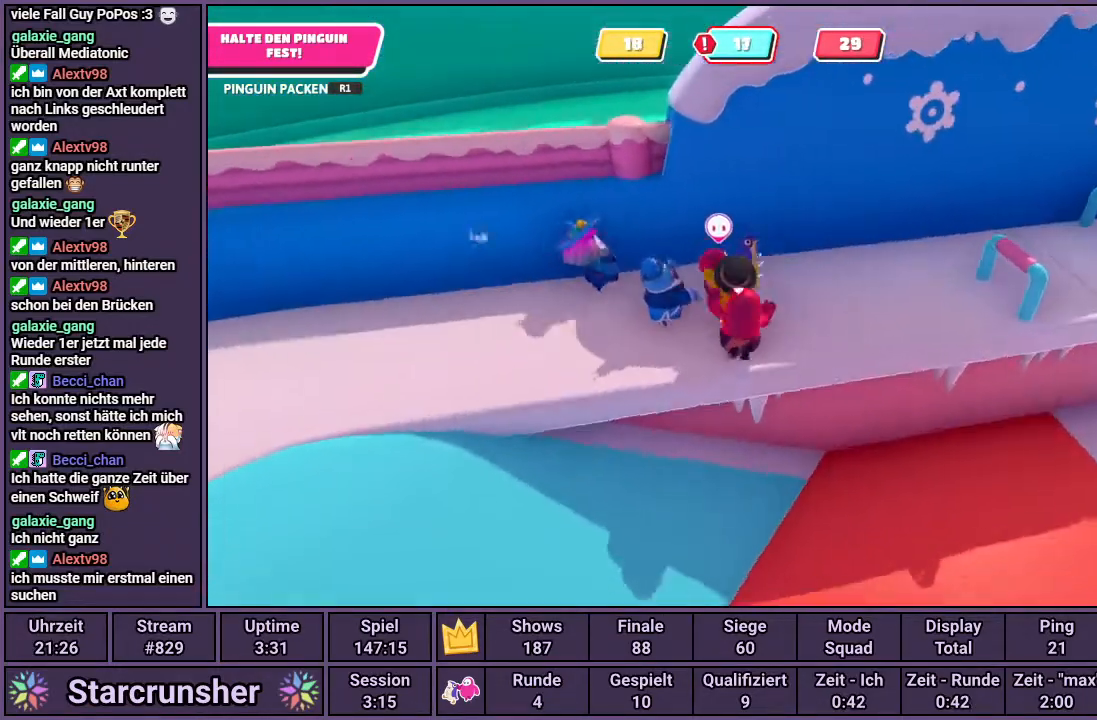
{"buttons": [], "left_stick": "right", "right_stick": "left", "events": [[50, "left_stick", "up-right"], [150, "left_stick", "right"], [383, "right_stick", "left"]]}
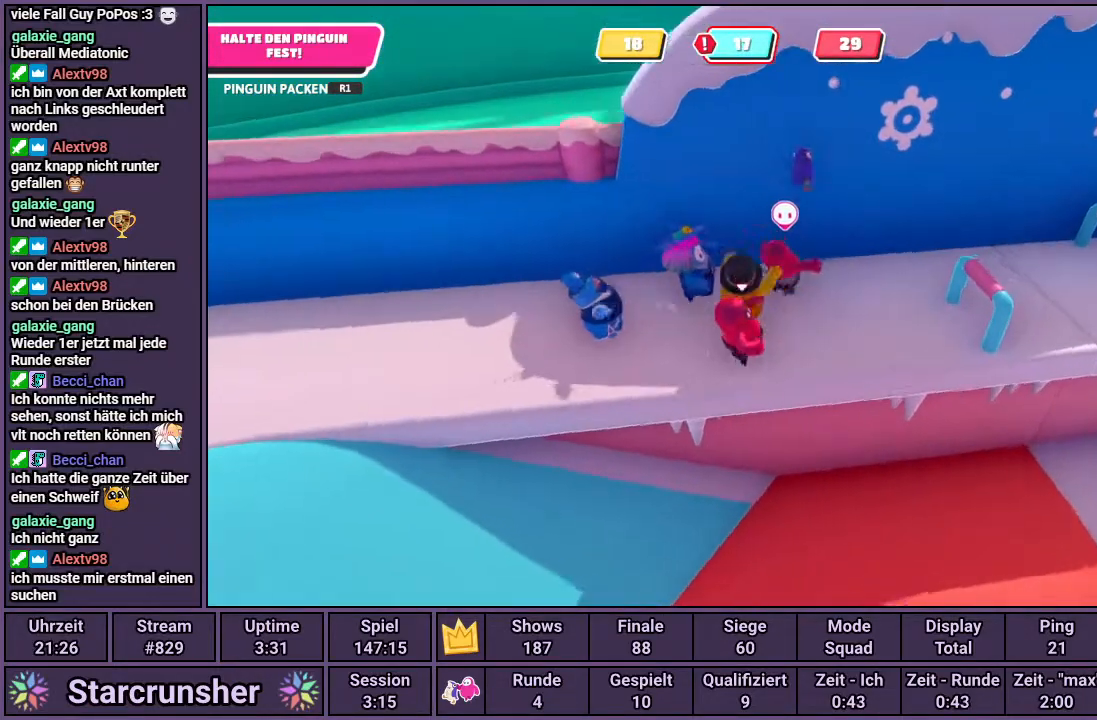
{"buttons": [], "left_stick": "up-left", "right_stick": "center", "events": [[33, "right_stick", "center"], [83, "left_stick", "up-right"], [483, "left_stick", "up-left"]]}
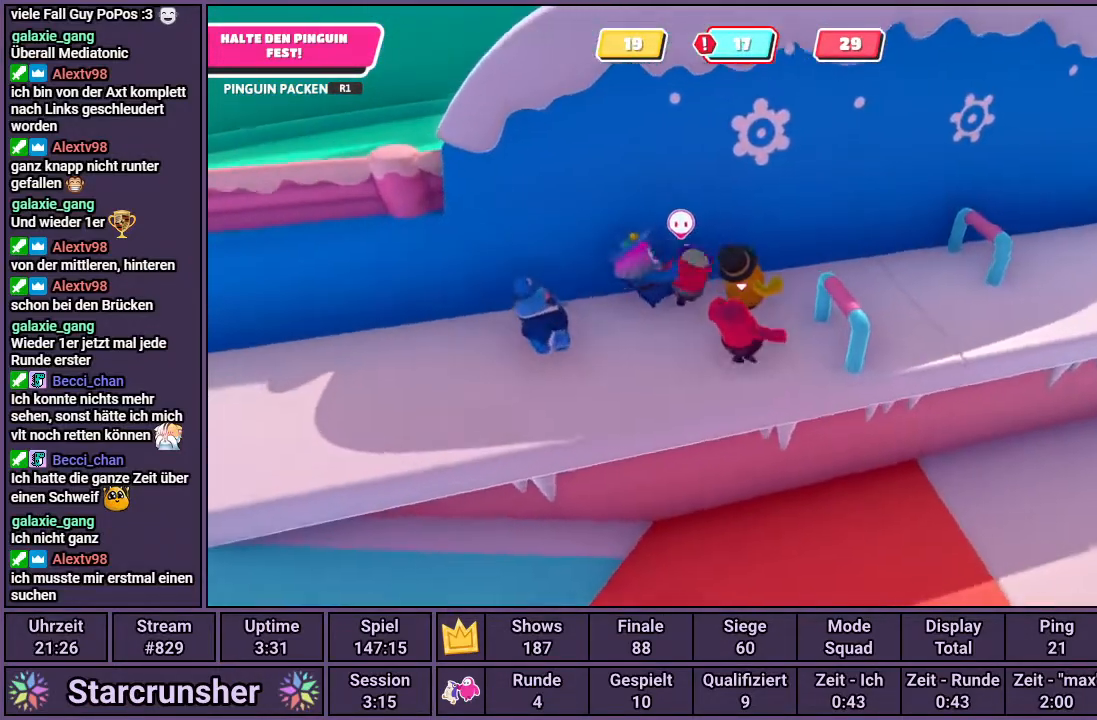
{"buttons": [], "left_stick": "right", "right_stick": "center", "events": [[50, "left_stick", "left"], [100, "R1", "down"], [200, "left_stick", "up"], [333, "left_stick", "down-left"], [433, "R1", "up"], [450, "left_stick", "down-right"], [500, "left_stick", "right"]]}
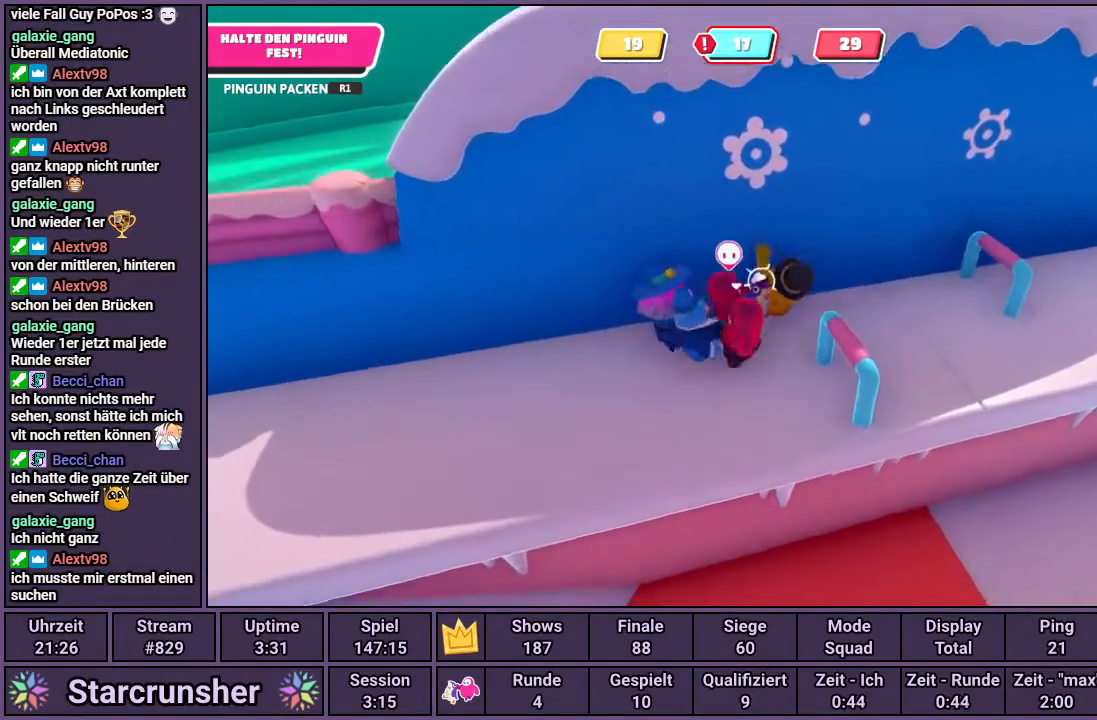
{"buttons": [], "left_stick": "down-left", "right_stick": "center", "events": [[367, "left_stick", "center"], [467, "left_stick", "down-left"]]}
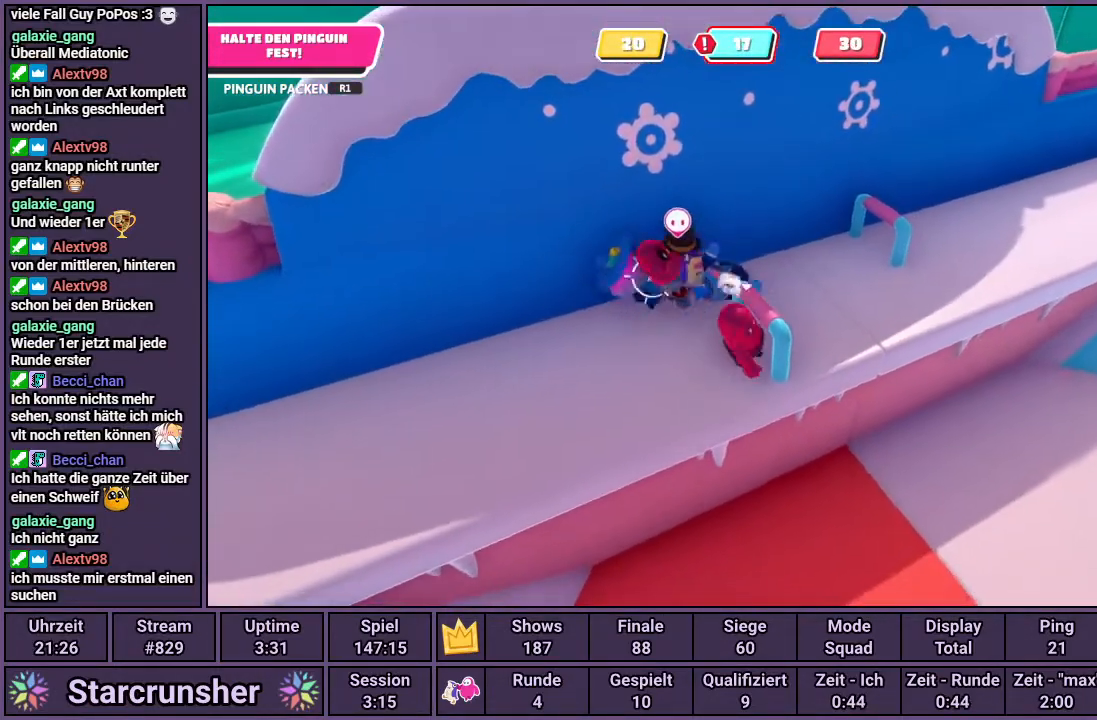
{"buttons": [], "left_stick": "up-right", "right_stick": "center", "events": [[67, "left_stick", "down-right"], [117, "left_stick", "up-right"], [150, "CROSS", "down"], [400, "CROSS", "up"]]}
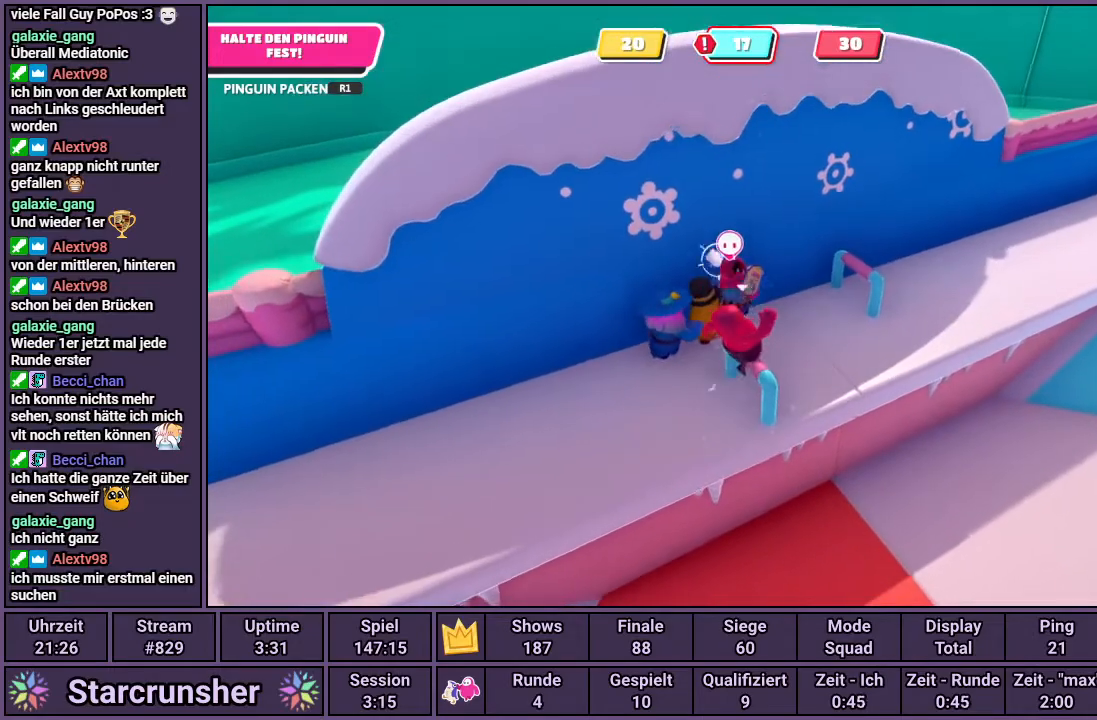
{"buttons": [], "left_stick": "center", "right_stick": "center", "events": [[133, "right_stick", "left"], [317, "right_stick", "center"], [417, "left_stick", "center"]]}
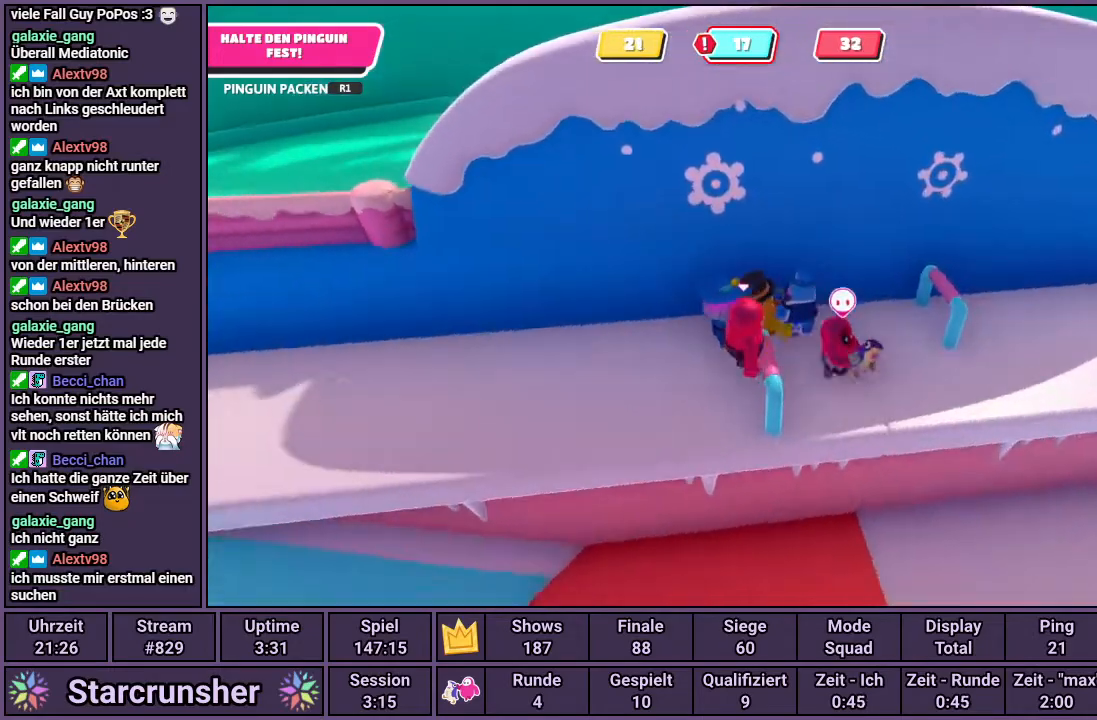
{"buttons": ["CROSS"], "left_stick": "up-right", "right_stick": "center", "events": [[117, "left_stick", "right"], [217, "right_stick", "right"], [300, "left_stick", "up-right"], [333, "right_stick", "center"], [383, "CROSS", "down"]]}
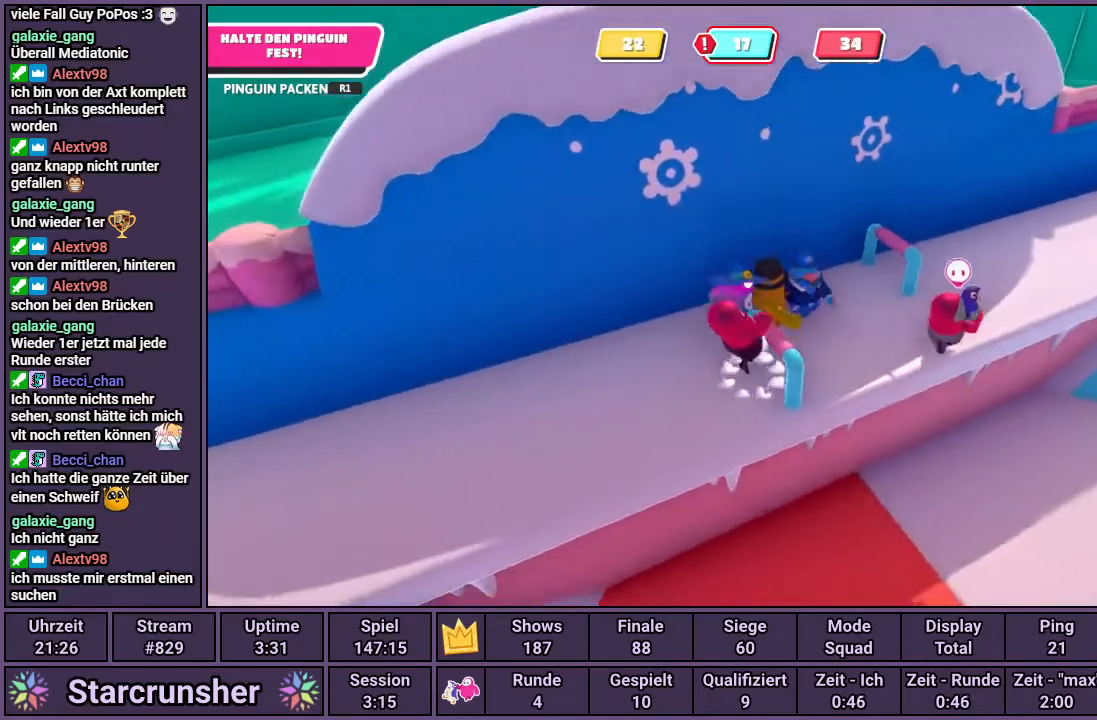
{"buttons": [], "left_stick": "up", "right_stick": "right", "events": [[67, "CROSS", "up"], [217, "right_stick", "right"], [467, "left_stick", "up"]]}
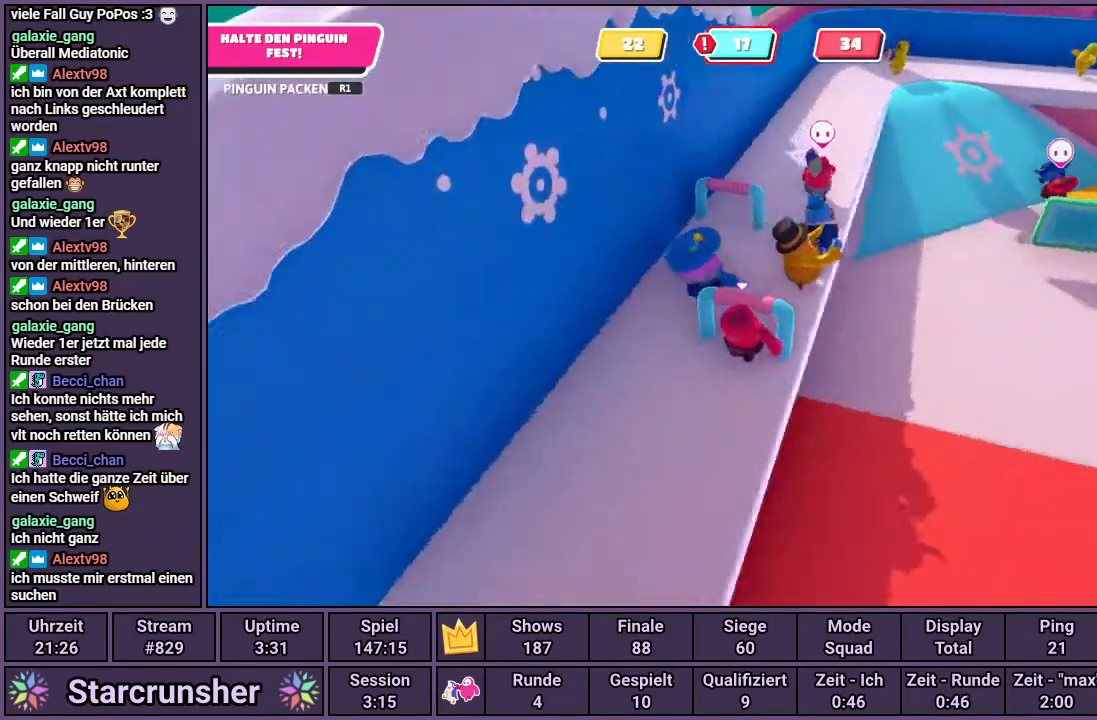
{"buttons": [], "left_stick": "up-left", "right_stick": "right", "events": [[50, "right_stick", "center"], [133, "left_stick", "up-left"], [400, "right_stick", "right"]]}
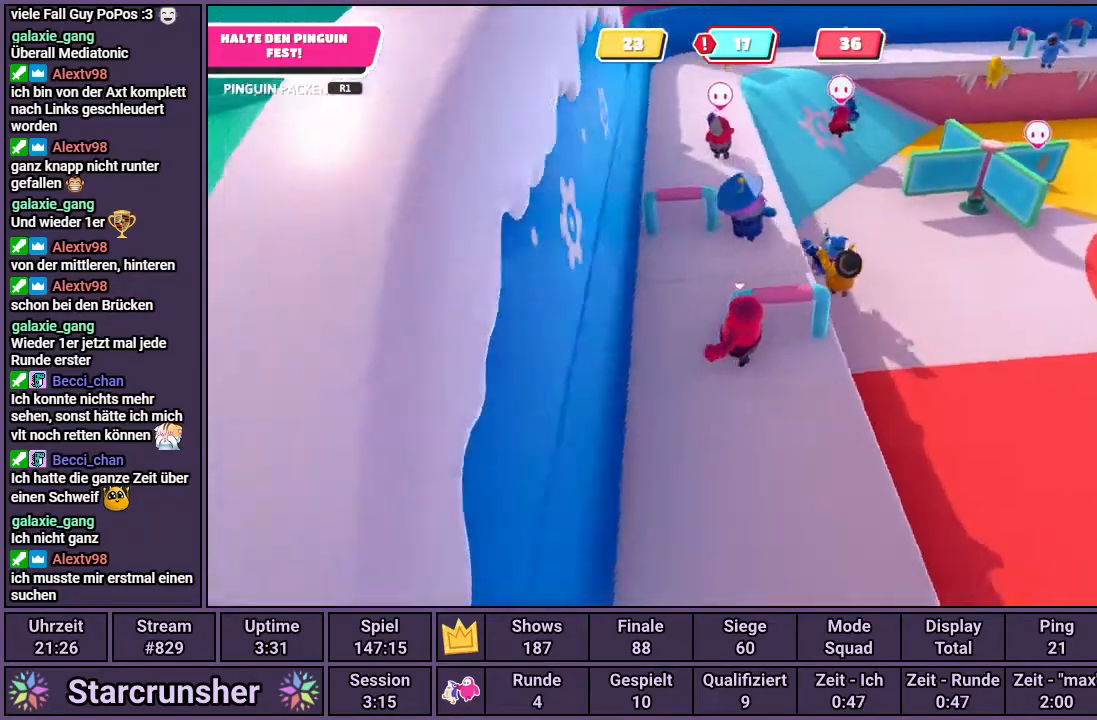
{"buttons": [], "left_stick": "up", "right_stick": "center", "events": [[50, "right_stick", "center"], [117, "left_stick", "up"]]}
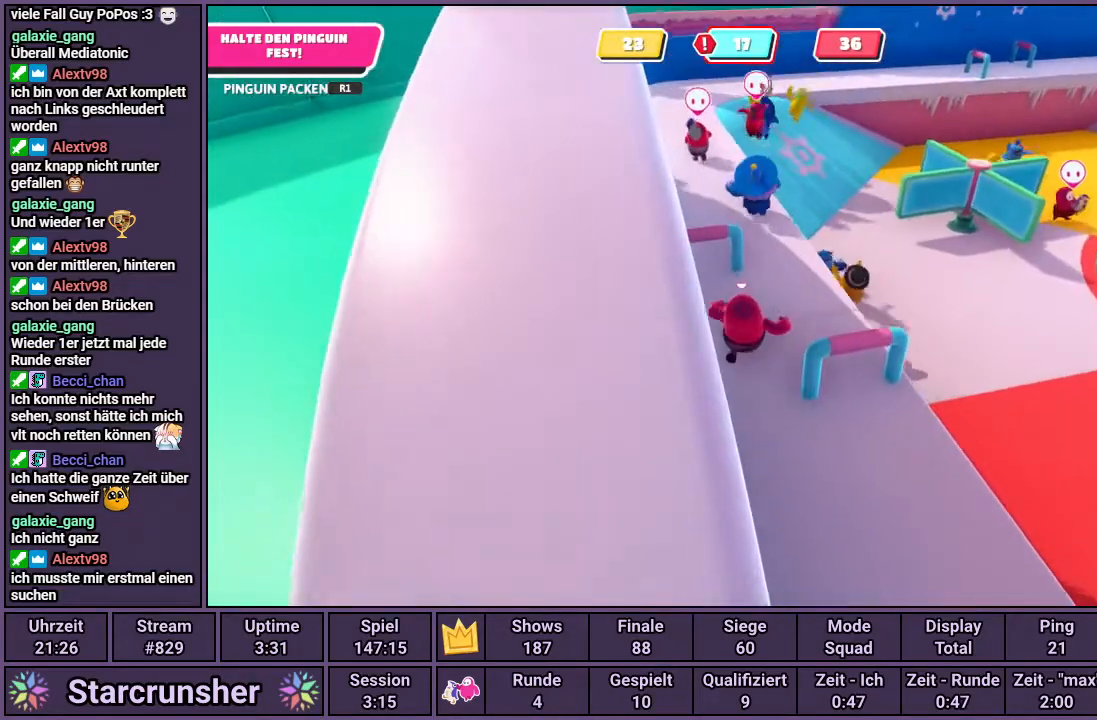
{"buttons": [], "left_stick": "up", "right_stick": "center", "events": [[183, "right_stick", "up-left"], [367, "right_stick", "center"]]}
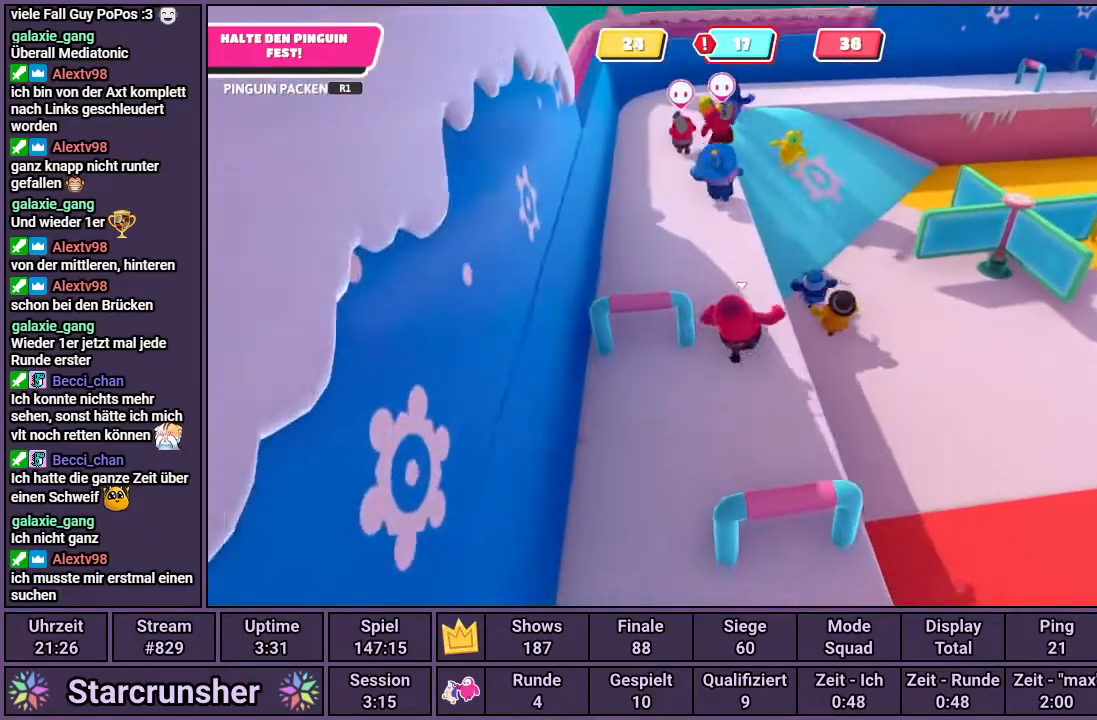
{"buttons": [], "left_stick": "up", "right_stick": "center", "events": []}
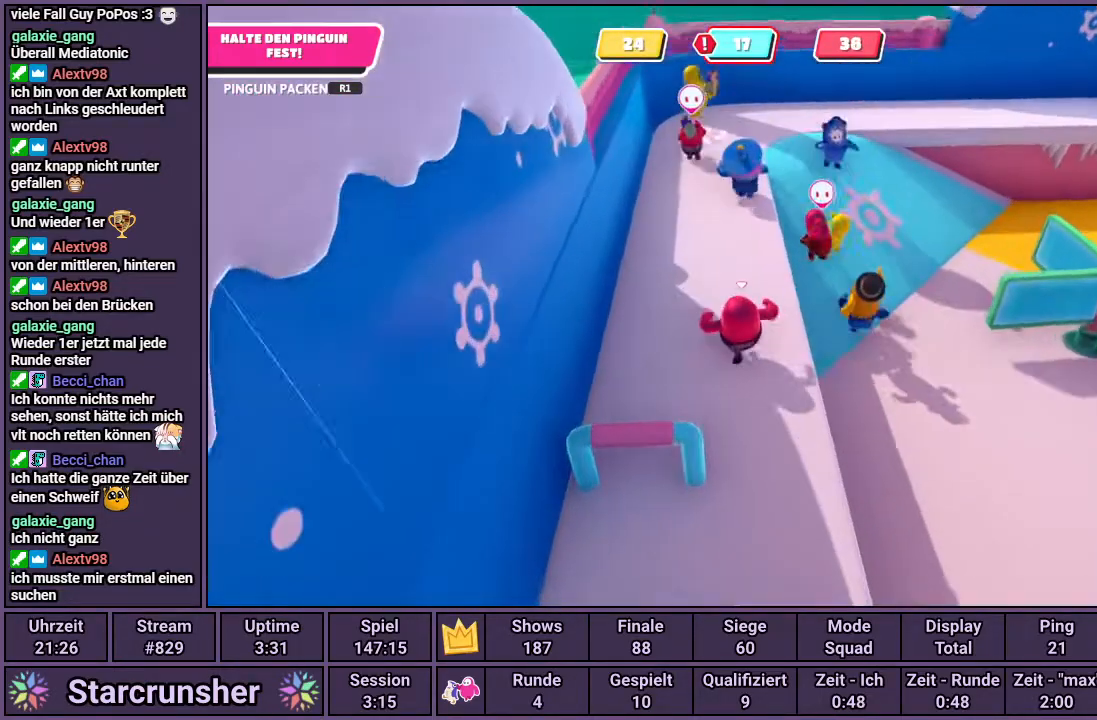
{"buttons": [], "left_stick": "up", "right_stick": "center", "events": []}
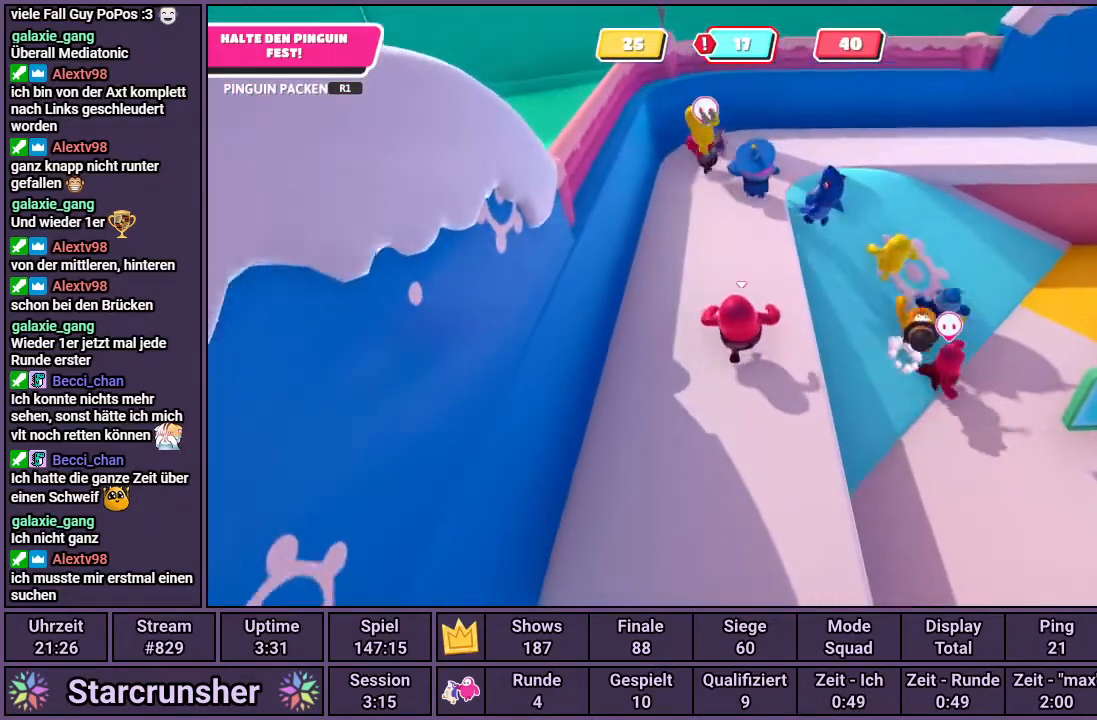
{"buttons": [], "left_stick": "up", "right_stick": "center", "events": [[217, "right_stick", "right"], [333, "right_stick", "center"]]}
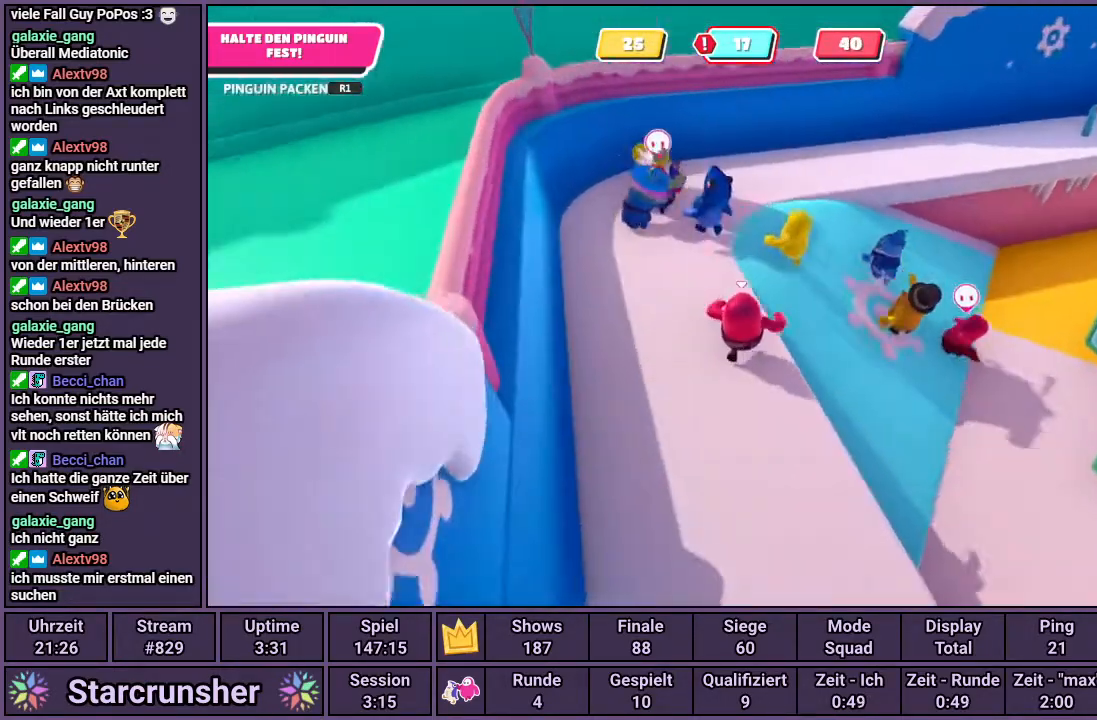
{"buttons": [], "left_stick": "up", "right_stick": "center", "events": []}
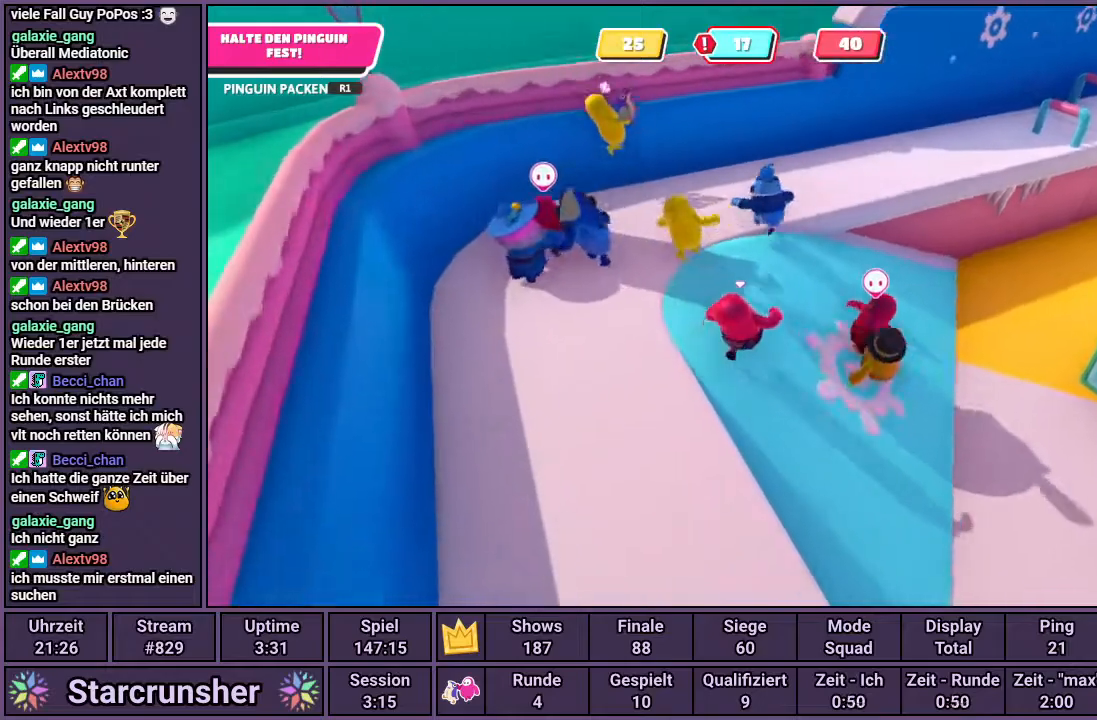
{"buttons": [], "left_stick": "up", "right_stick": "left", "events": [[317, "right_stick", "left"]]}
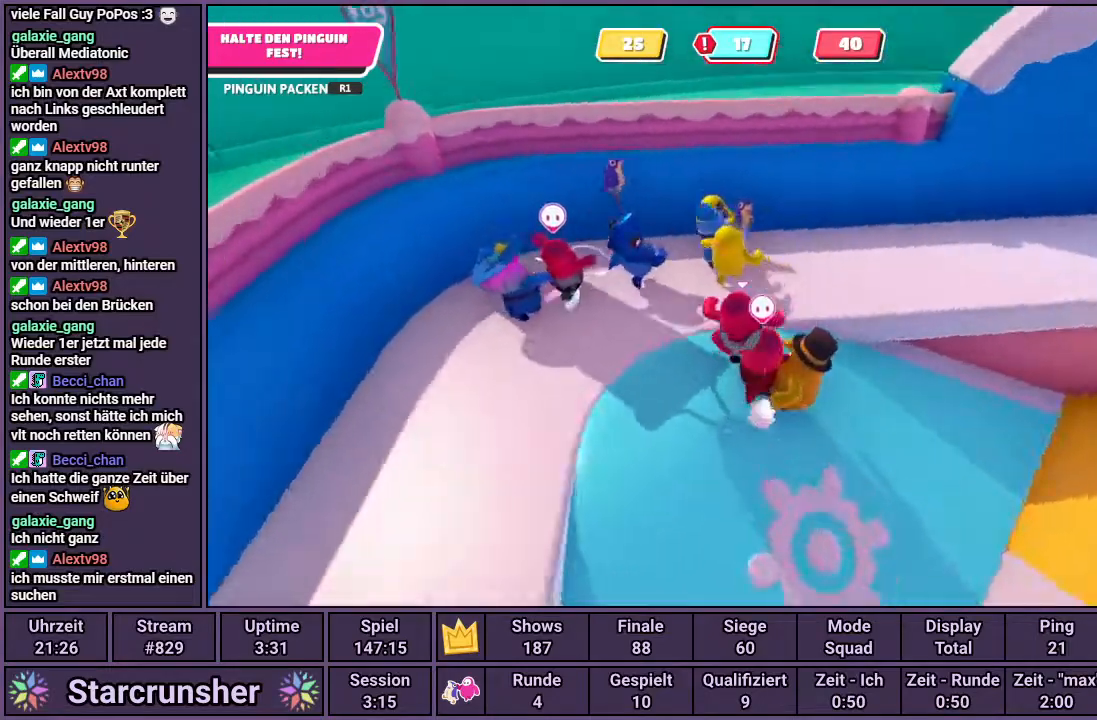
{"buttons": [], "left_stick": "right", "right_stick": "center", "events": [[67, "right_stick", "up-left"], [300, "right_stick", "center"], [350, "left_stick", "up-right"], [483, "left_stick", "right"]]}
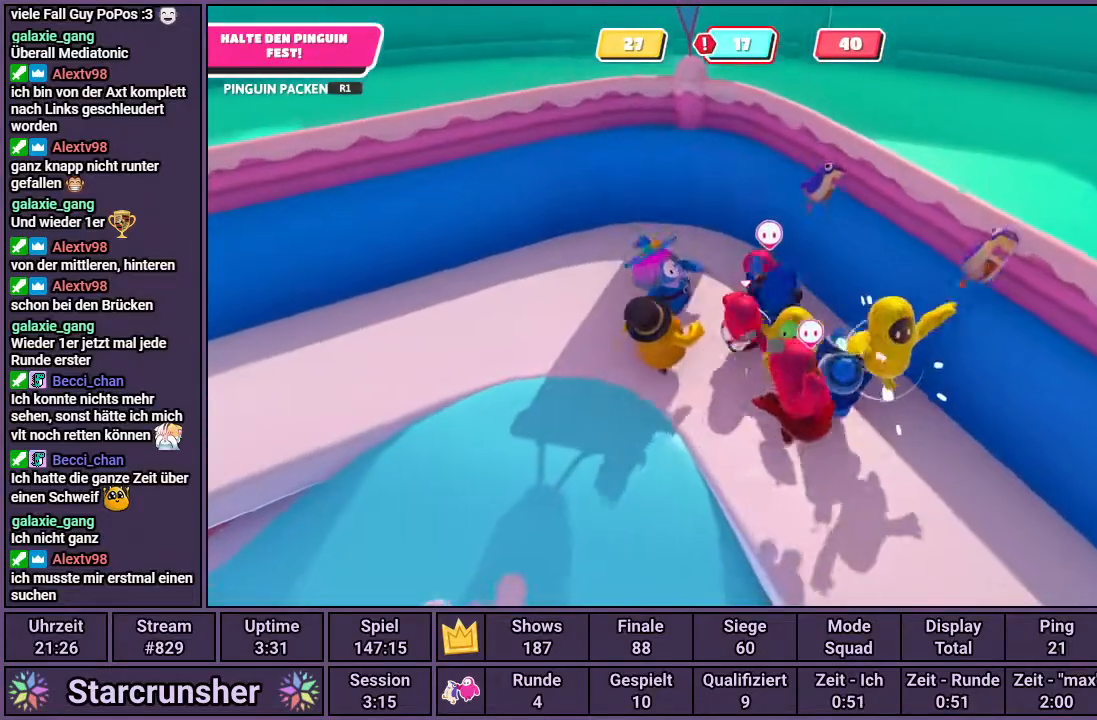
{"buttons": ["R1"], "left_stick": "right", "right_stick": "center", "events": [[400, "R1", "down"]]}
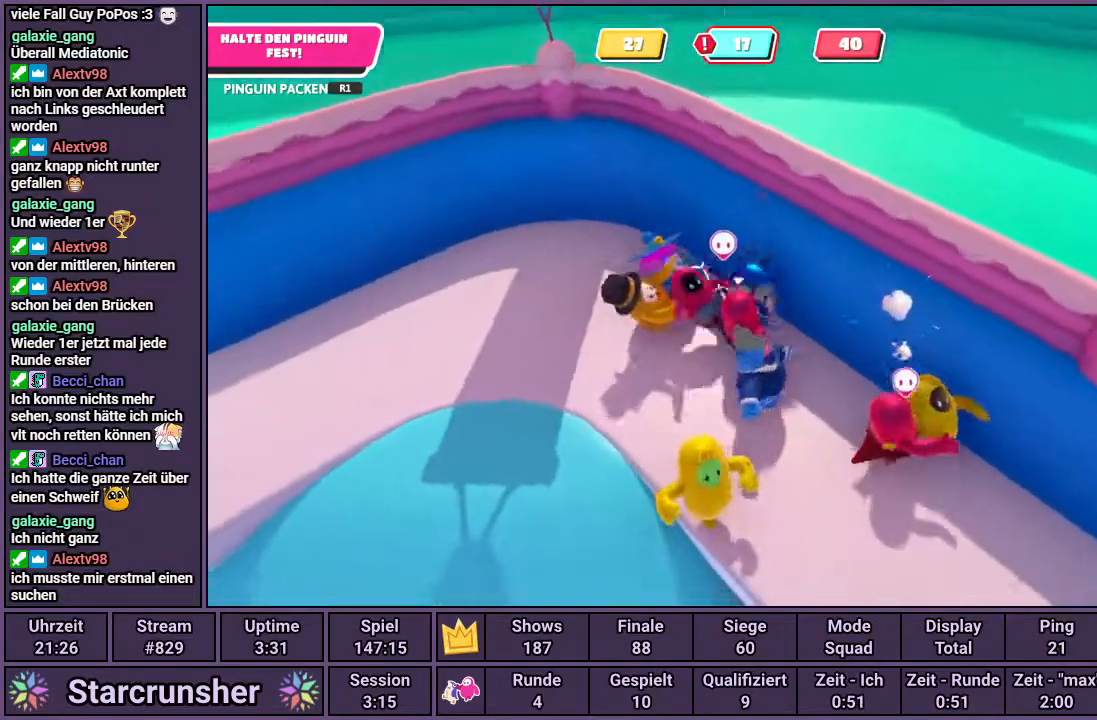
{"buttons": ["R1"], "left_stick": "left", "right_stick": "center", "events": [[200, "left_stick", "down"], [350, "left_stick", "left"]]}
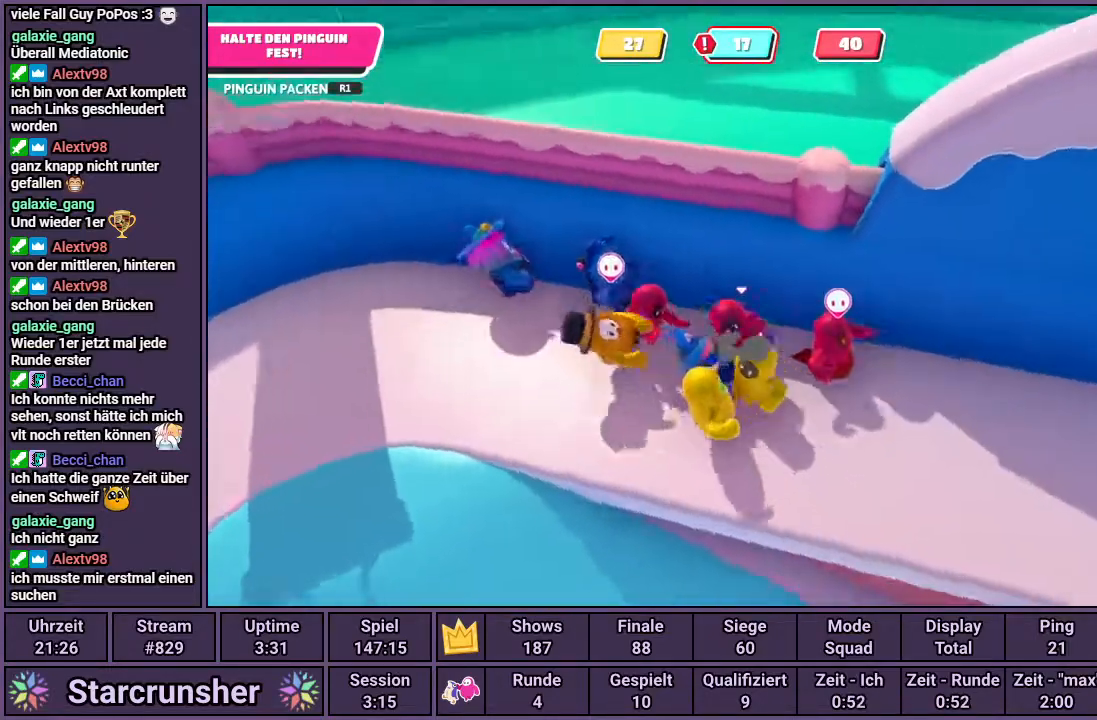
{"buttons": ["R1"], "left_stick": "left", "right_stick": "center", "events": [[200, "left_stick", "up-left"], [317, "CROSS", "down"], [400, "left_stick", "left"], [450, "CROSS", "up"]]}
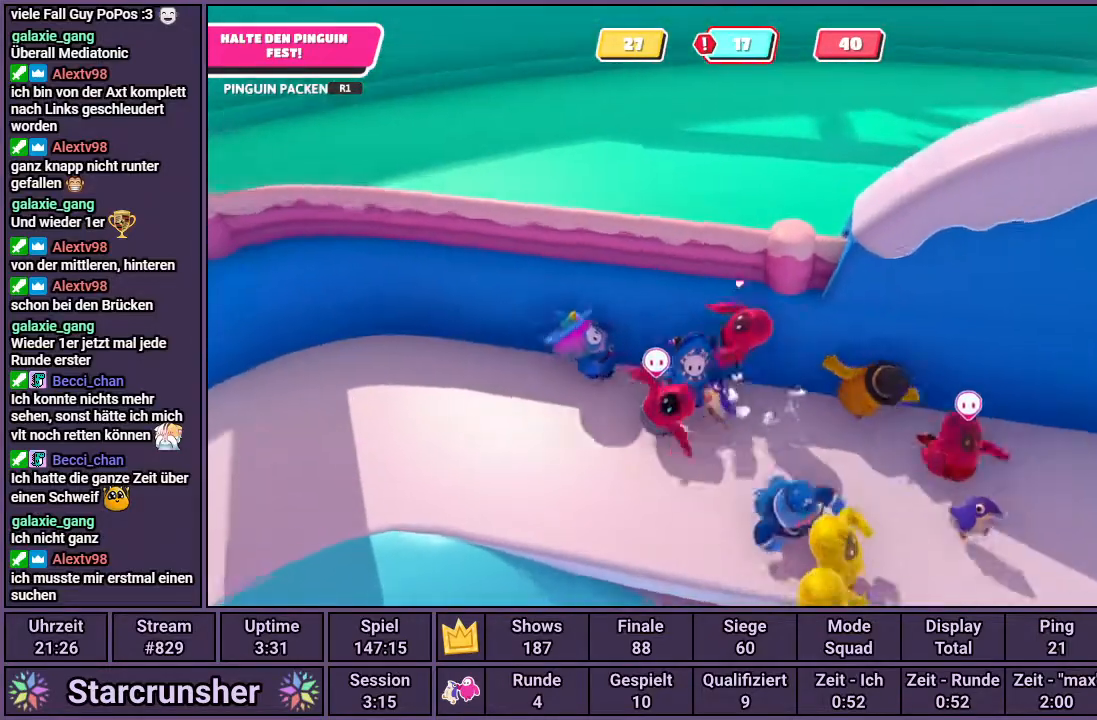
{"buttons": [], "left_stick": "down-left", "right_stick": "left", "events": [[17, "left_stick", "down-left"], [217, "R1", "up"], [283, "right_stick", "left"]]}